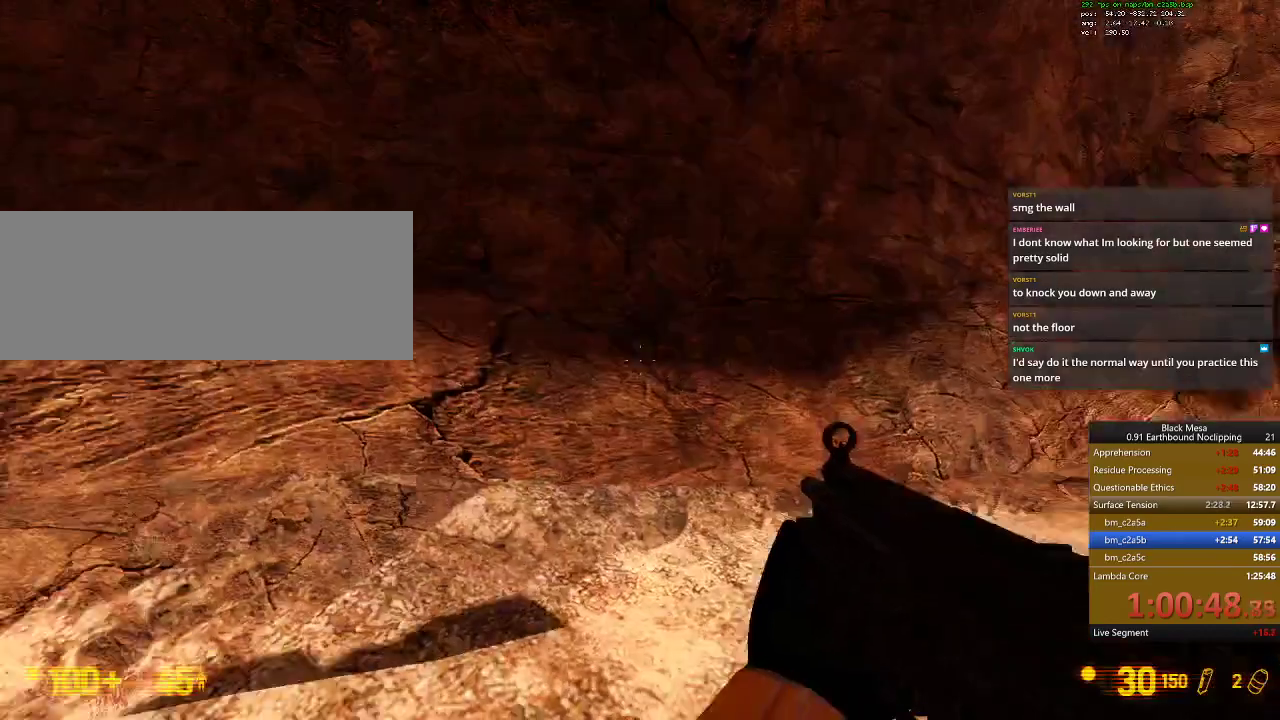
Gameplay with keyboard; each line is a JSON object with the keys held at the frame after it. "events" lists presses ("down") and releases ("up") of ".", "/", "0", "1", "2", "3", "4", "5", "6", "7", "8", "9", "a", "alt_l", "alt_r", "b", "backslash", "backspace", "c", "caps_lock", "comma", "ctrl_l", "ctrl_r", "d", "down", "e", "equals", "escape", "f", "f1", "f10", "f11", "f12", "f2", "f3", "f4", "f5", "f6", "f7", "f8", "f9", "g", "h", "i", "j", "k", "l", "lbracket", "left", "m", "minus", "n", "num0", "num1", "num2", "num3", "num4", "num5", "num6", "num7", "num8", "num9", "o", "p", "q", "quote", "r", "rbracket", "return", "right", "s", "semicolon", "shift_l", "shift_r", "space", "super", "t", "tab", "tilde", "u", "up", "v", "w", "x", "y" and "z" between this image and that frame as [ms after this image, input, new state], when the widget could be followed in between. No other keys are recorded. Mouse input is not recorded.
{"keys": ["w"]}
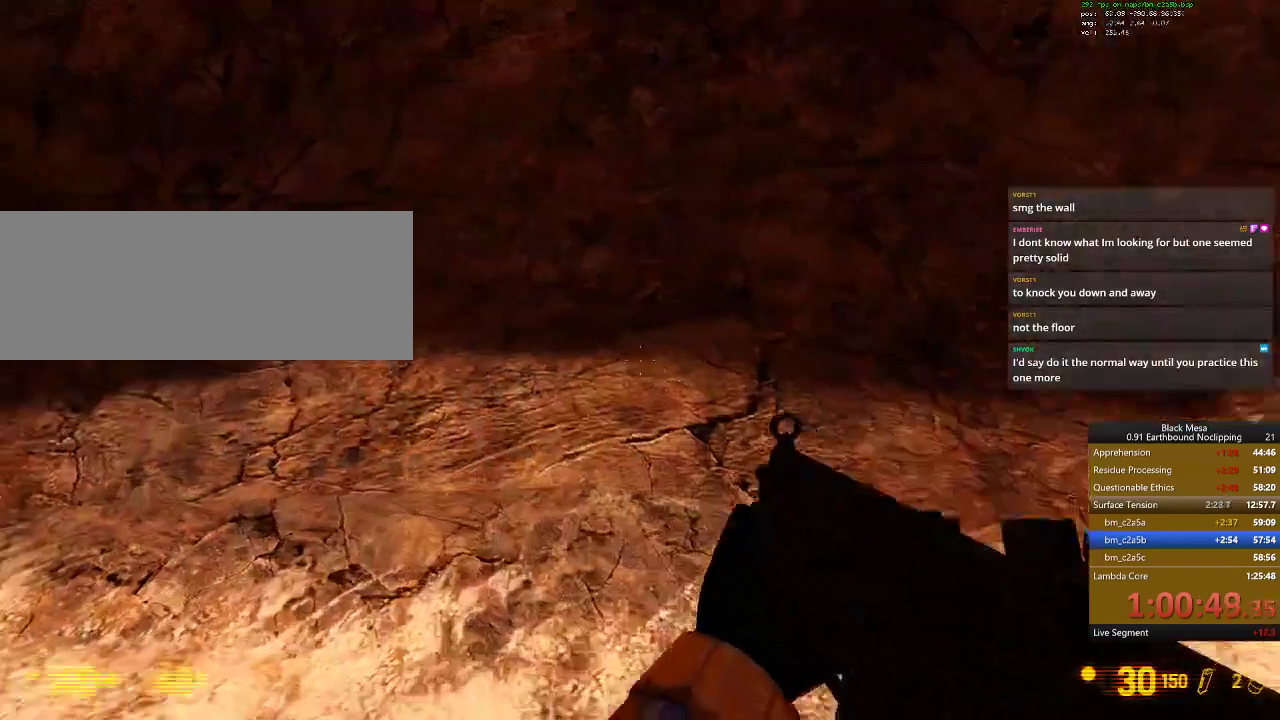
{"keys": ["a", "shift_l", "w"]}
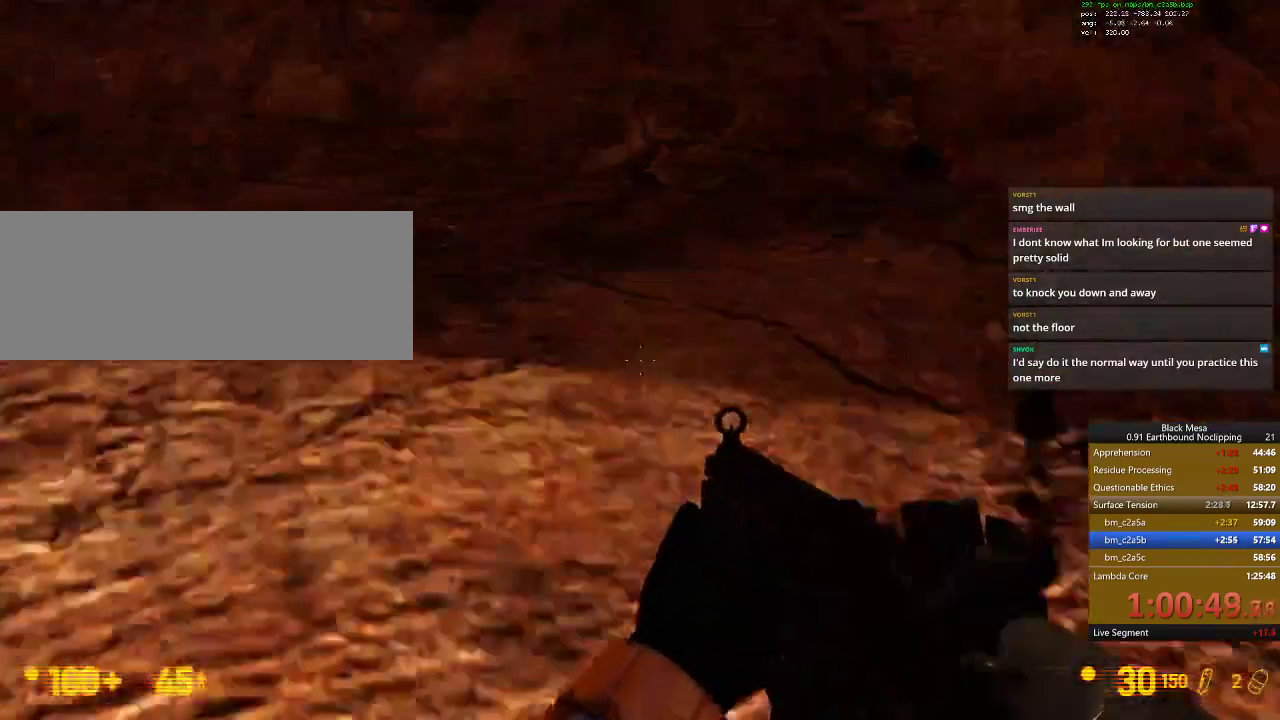
{"keys": ["a", "d", "shift_l", "space", "w"]}
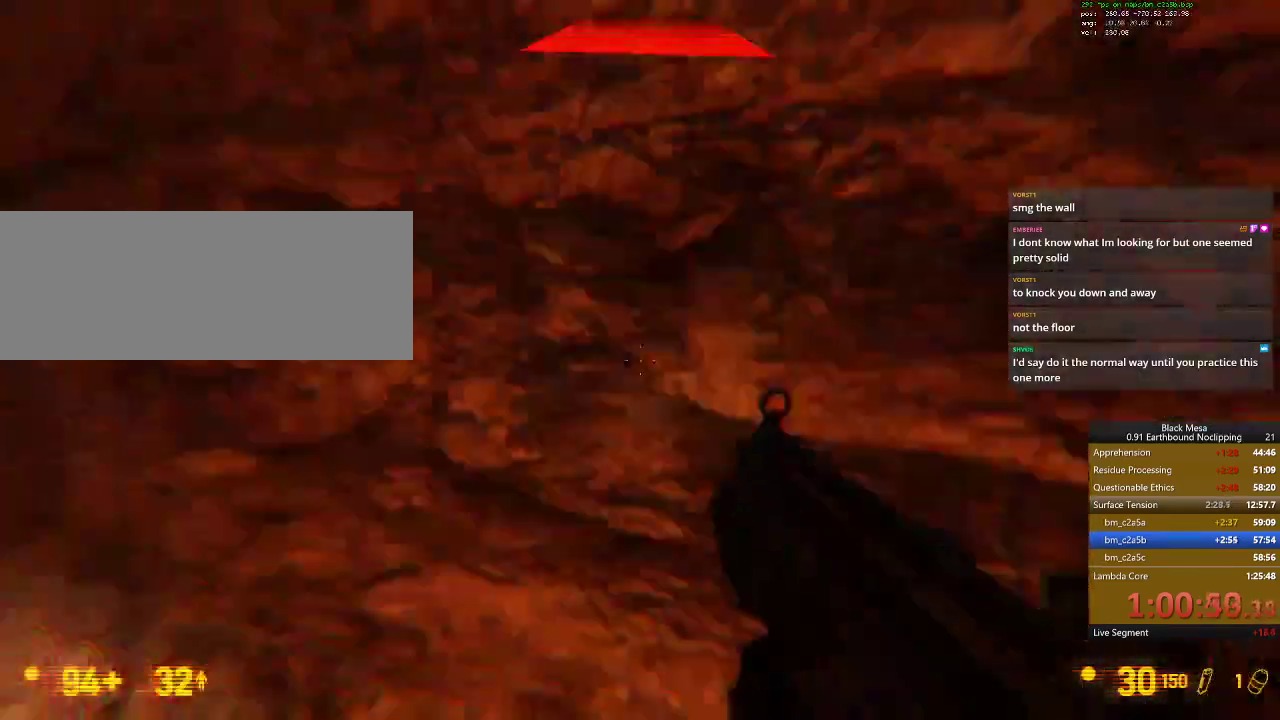
{"keys": ["a", "s", "shift_l", "space"], "events": [[34, "d", "up"], [67, "w", "up"], [200, "s", "down"]]}
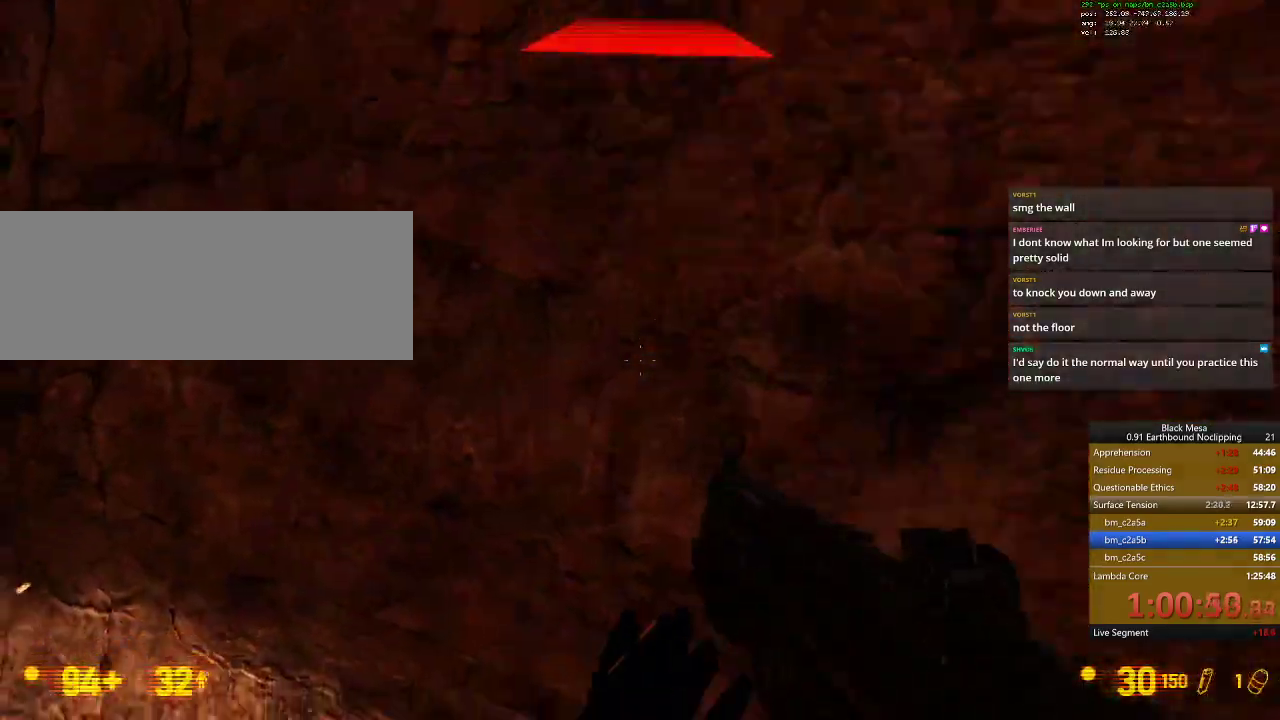
{"keys": [], "events": [[67, "a", "up"], [67, "s", "up"], [67, "shift_l", "up"], [67, "space", "up"], [100, "0", "down"], [234, "0", "up"]]}
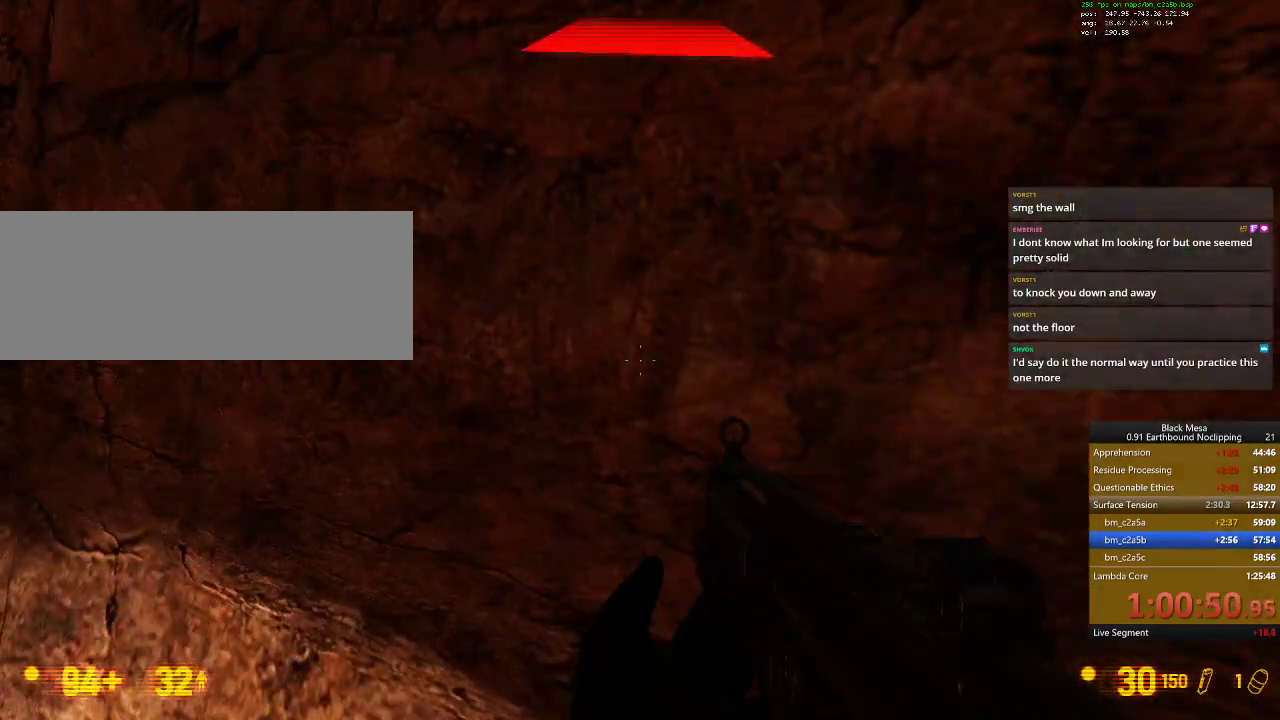
{"keys": [], "events": []}
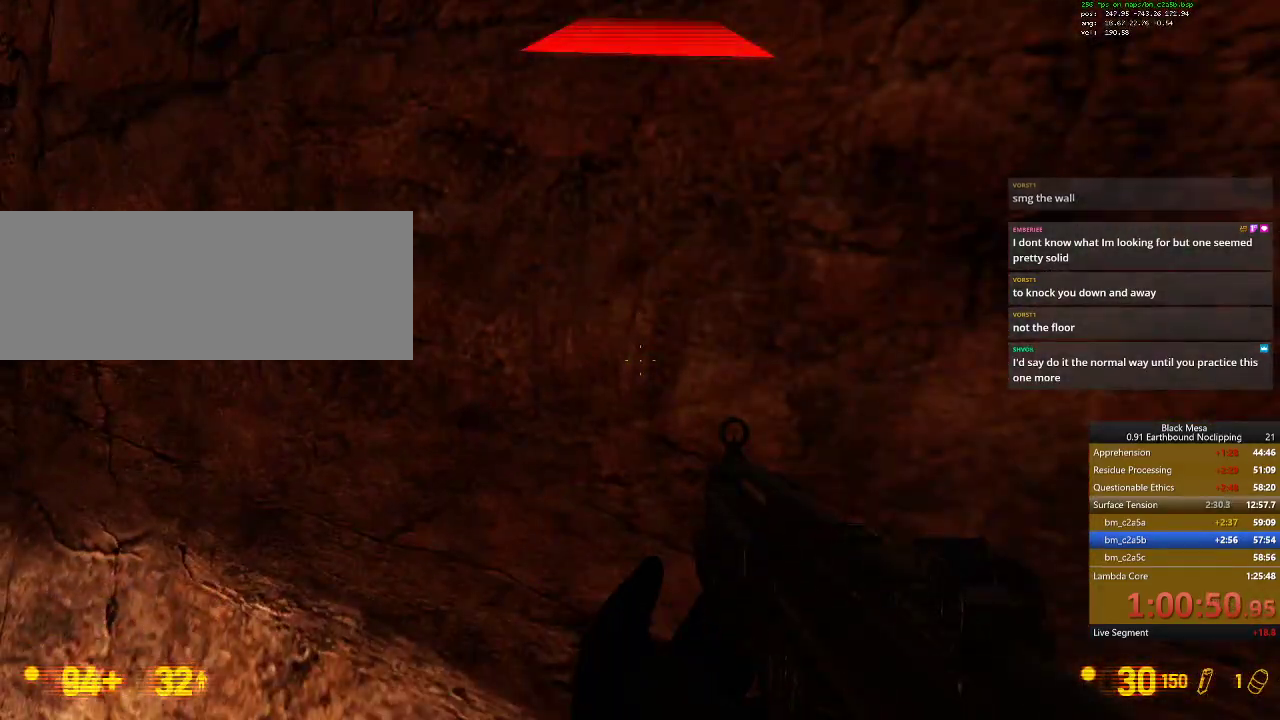
{"keys": [], "events": []}
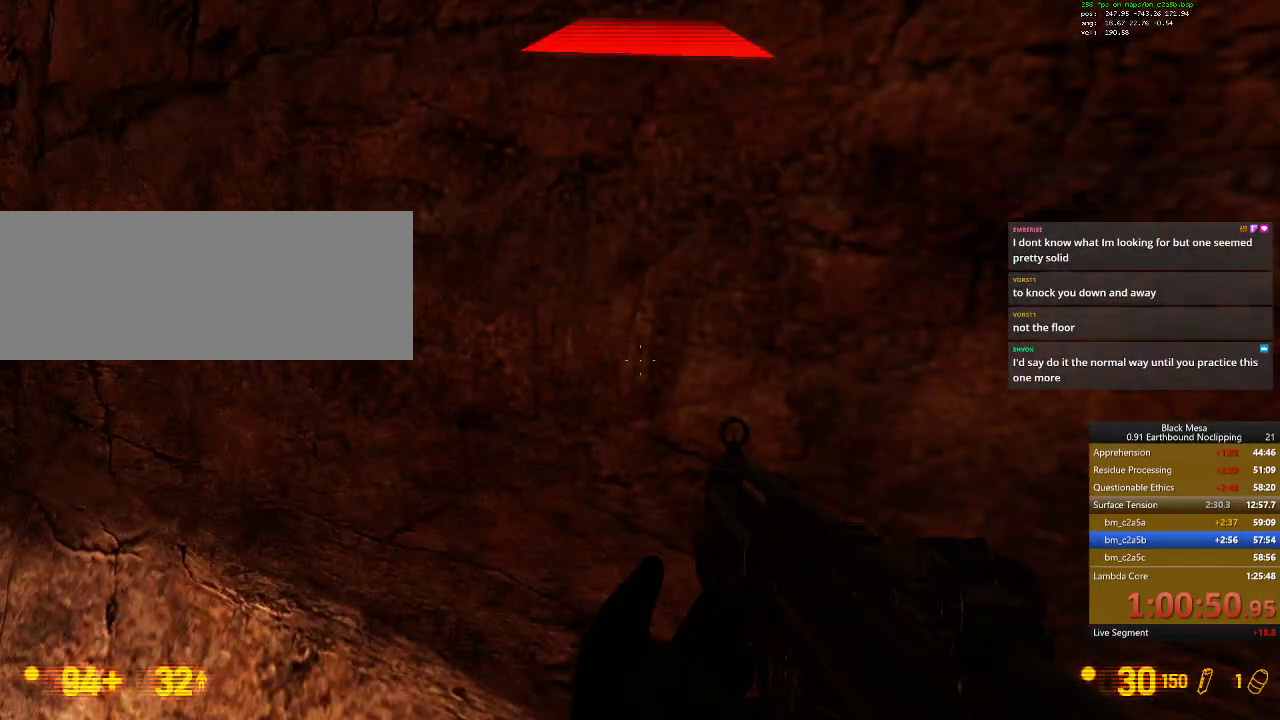
{"keys": ["s"], "events": [[434, "s", "down"]]}
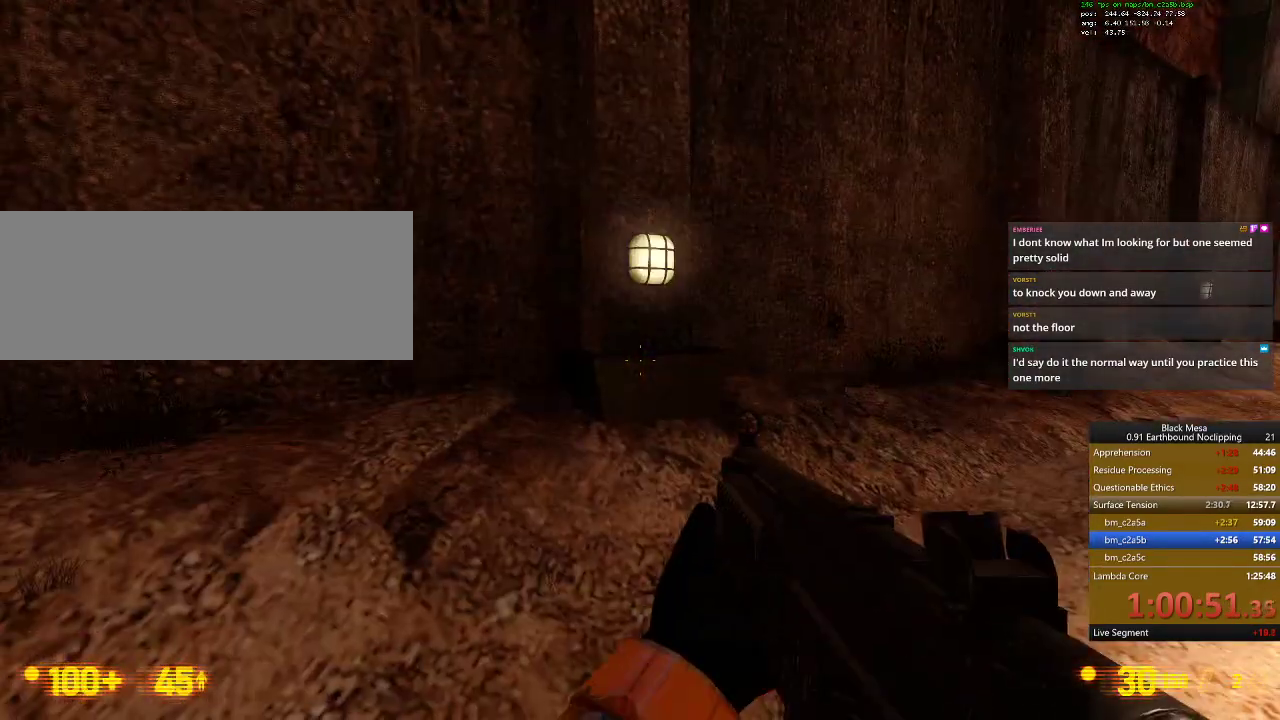
{"keys": [], "events": [[334, "s", "up"]]}